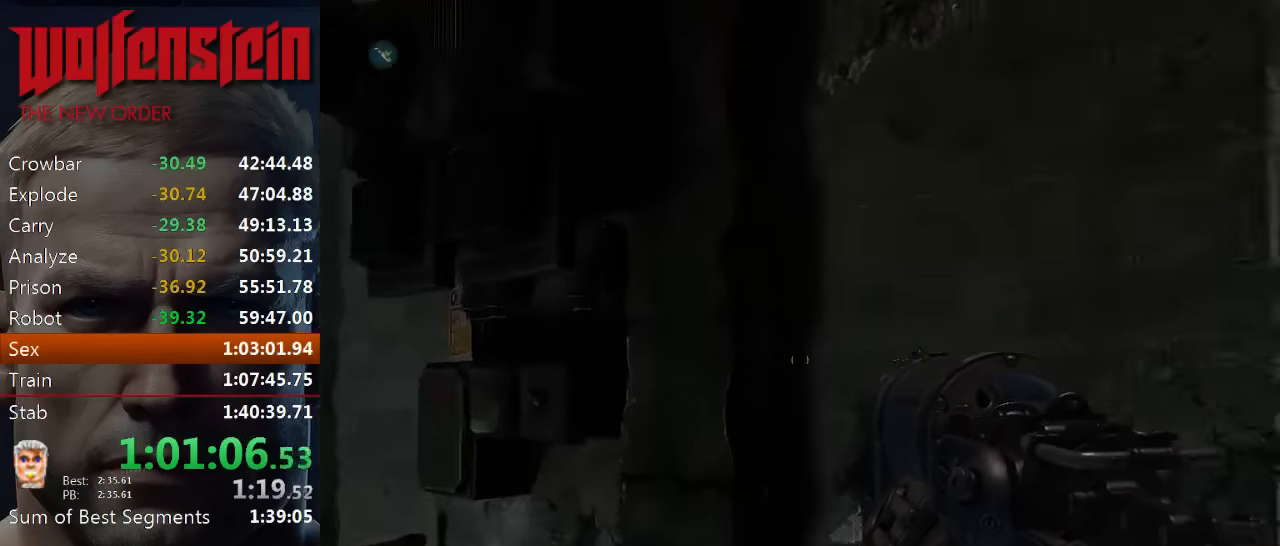
Gameplay with keyboard and mouse; each line is a JSON object with the keys and mouse buttons held at the frame after it. "events" lists presses ("down") and releases ("up") of "1", "2", "3", "4", "5", "a", "alt", "b", "c", "ctrl", "d", "e", "f", "n", "q", "r", "s", "shift", "space", "tab", "v", "w", "x", "z", "mouse_left", "mouse_middle", "mouse_right", "mouse_wheel_up" and "mouse_wheel_down" between this image and that frame as [ms after this image, input, new state], when the widget could be followed in between. "mouse_left", "mouse_middle", "mouse_right", "mouse_wheel_up", "mouse_wheel_down" = the "left", "middle", "right", "wheel_up", "wheel_down" buttons of the "mouse" list. No other keys are recorded. Mouse movement is not recorded.
{"keys": ["space", "w"], "mouse": [], "events": [[133, "s", "down"], [300, "s", "up"], [400, "w", "down"], [500, "space", "down"]]}
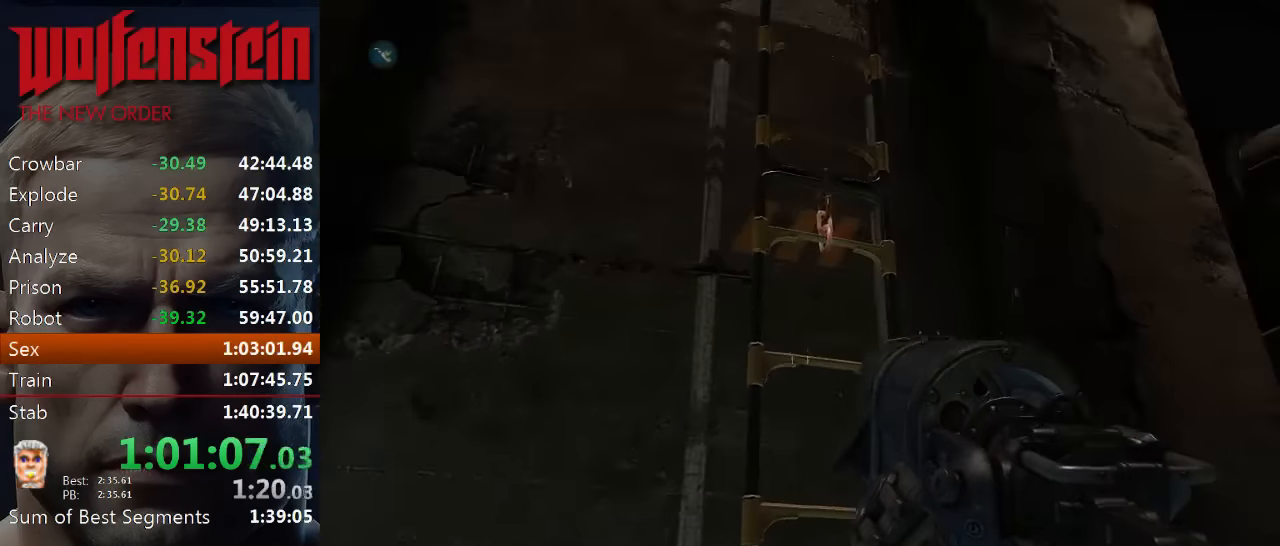
{"keys": ["w"], "mouse": [], "events": [[283, "space", "up"], [383, "w", "up"], [450, "w", "down"]]}
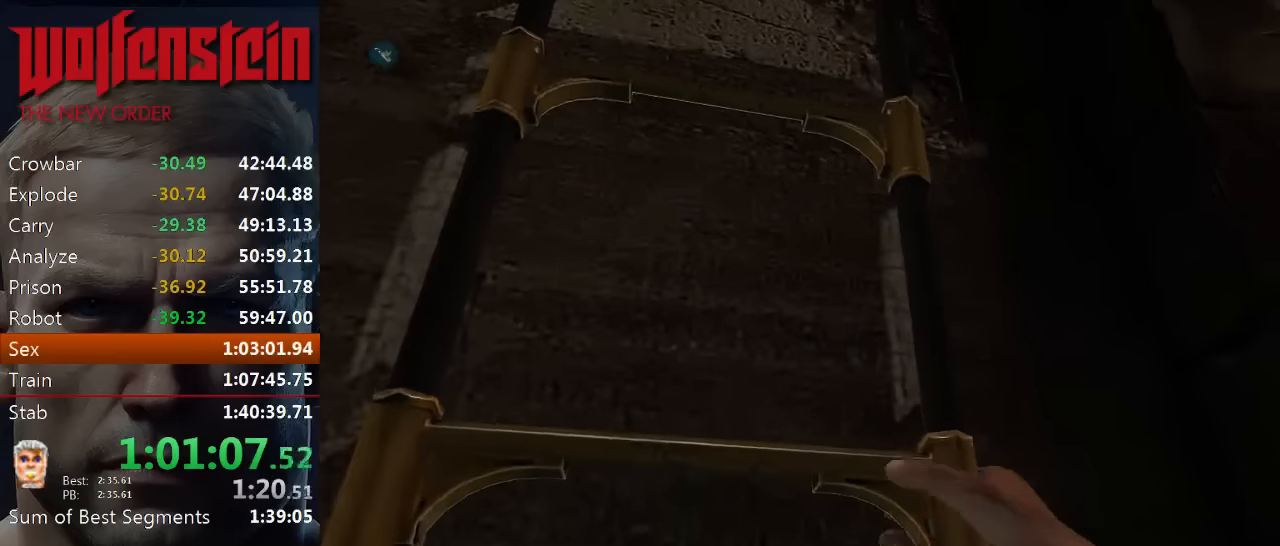
{"keys": ["w"], "mouse": [], "events": [[16, "w", "up"], [83, "w", "down"], [150, "w", "up"], [216, "w", "down"], [283, "w", "up"], [350, "w", "down"], [416, "w", "up"], [450, "w", "down"]]}
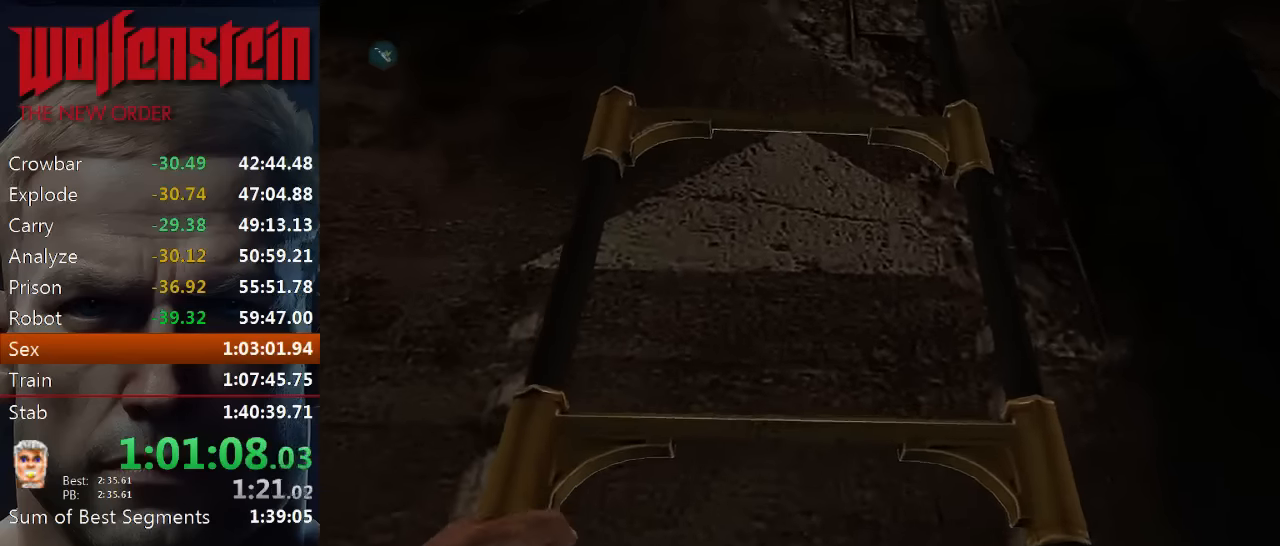
{"keys": ["w"], "mouse": [], "events": []}
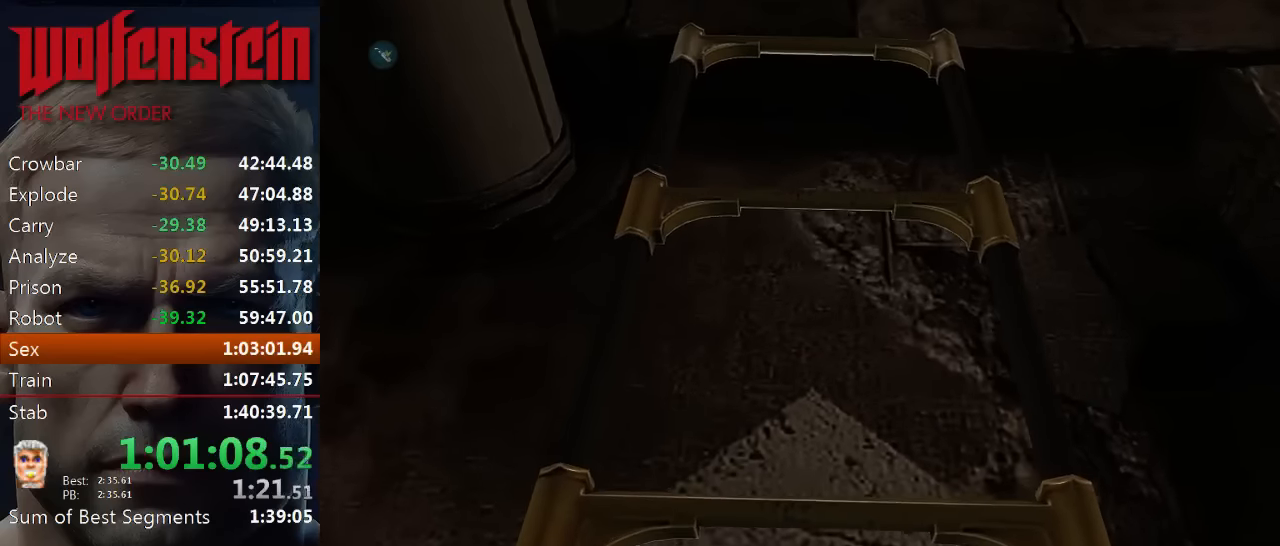
{"keys": ["w"], "mouse": [], "events": []}
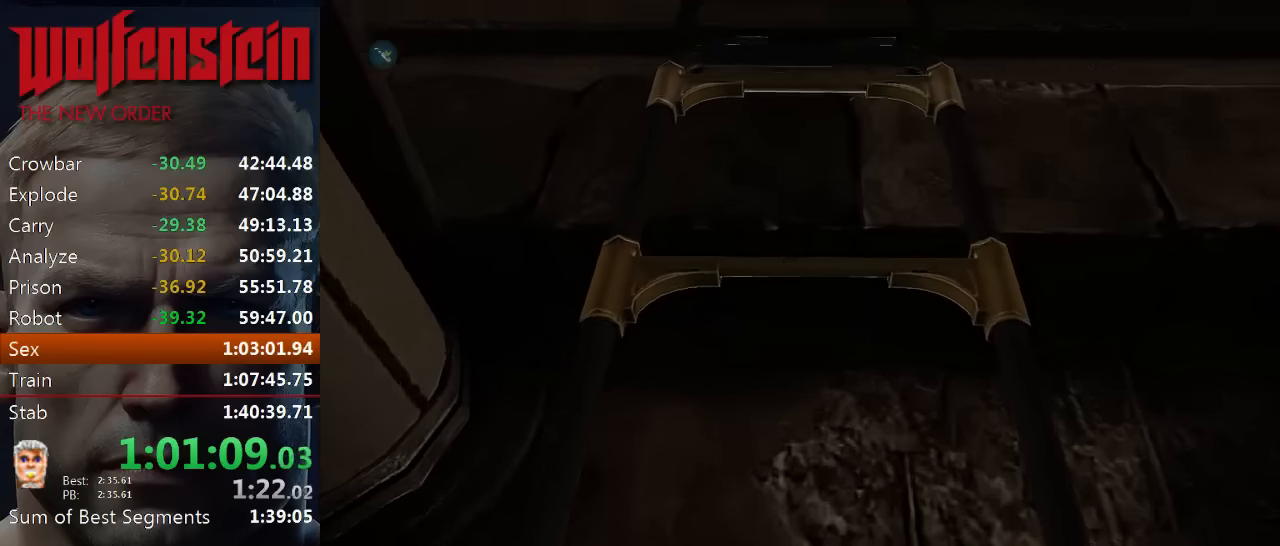
{"keys": ["w"], "mouse": [], "events": []}
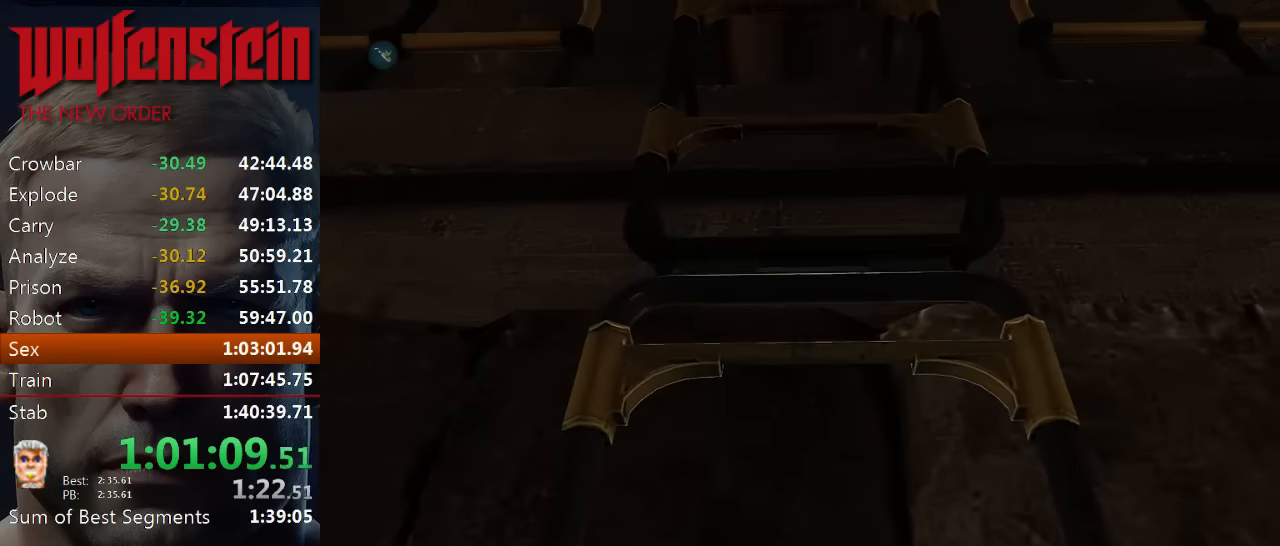
{"keys": ["w"], "mouse": [], "events": []}
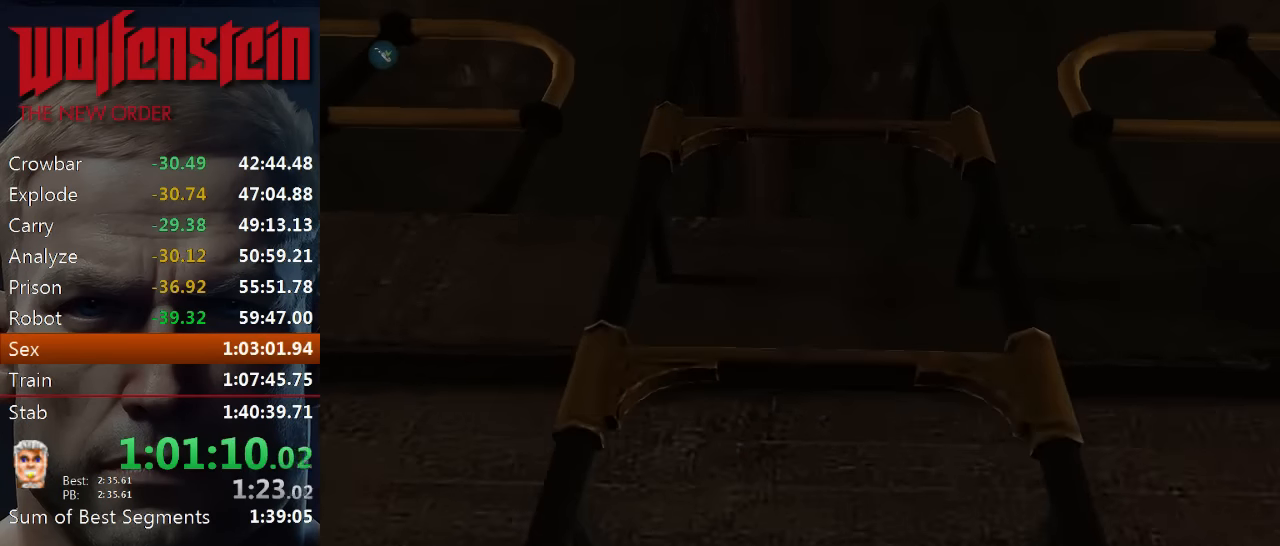
{"keys": ["w"], "mouse": [], "events": []}
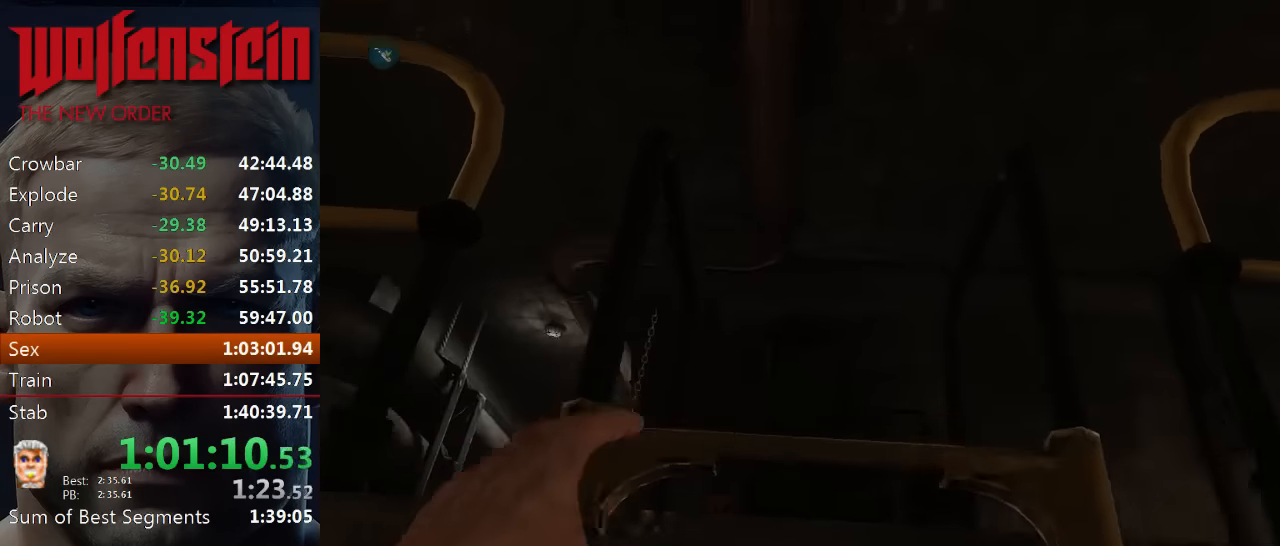
{"keys": ["w"], "mouse": [], "events": []}
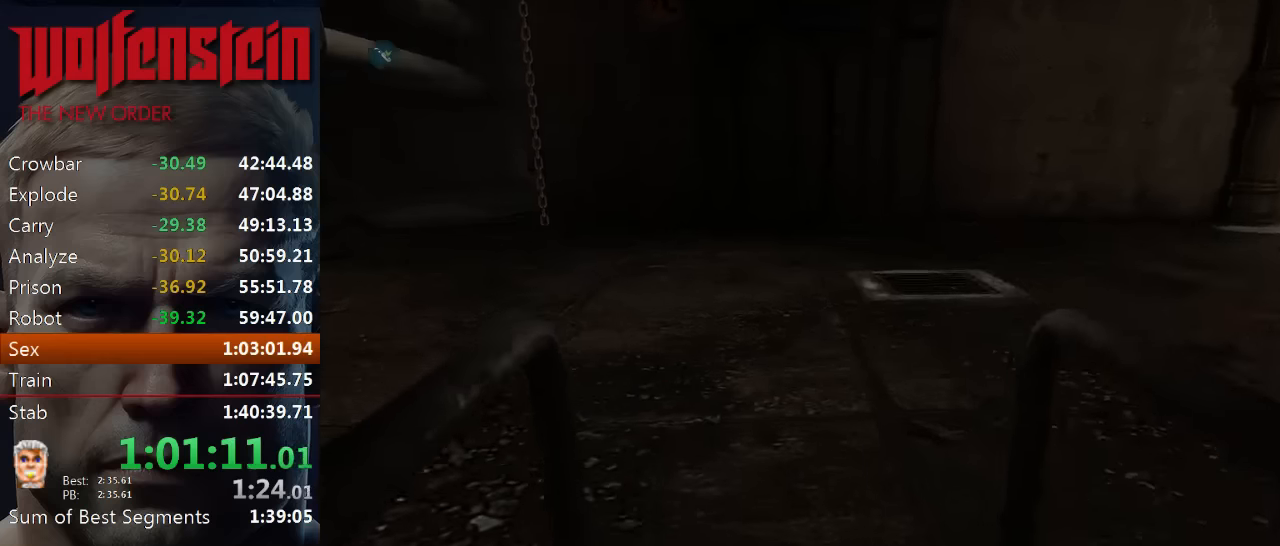
{"keys": ["w"], "mouse": [], "events": []}
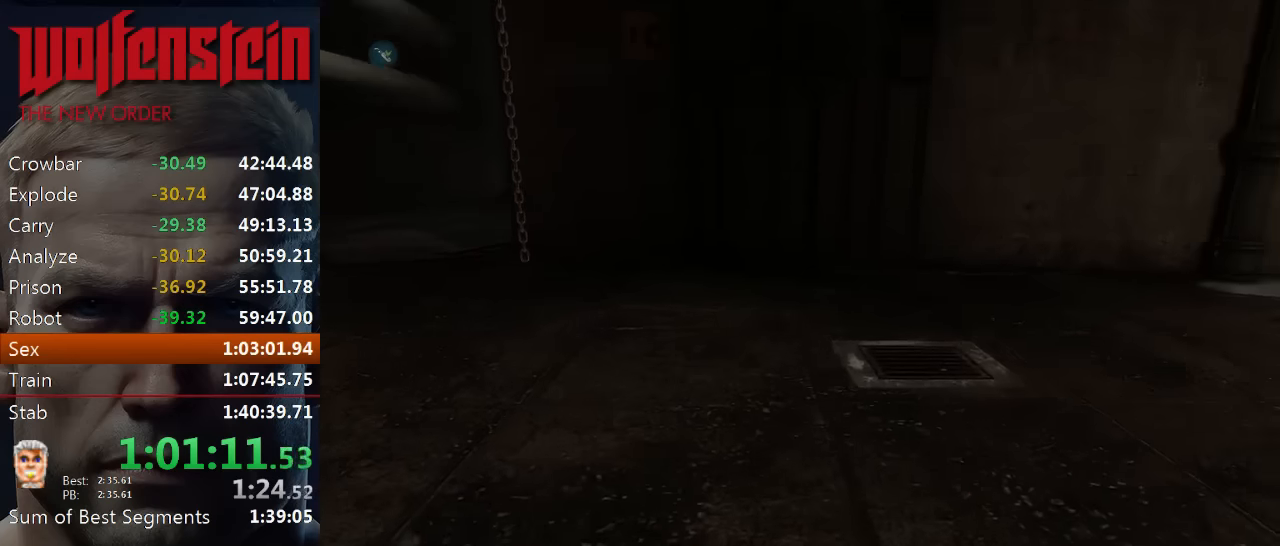
{"keys": ["w"], "mouse": [], "events": []}
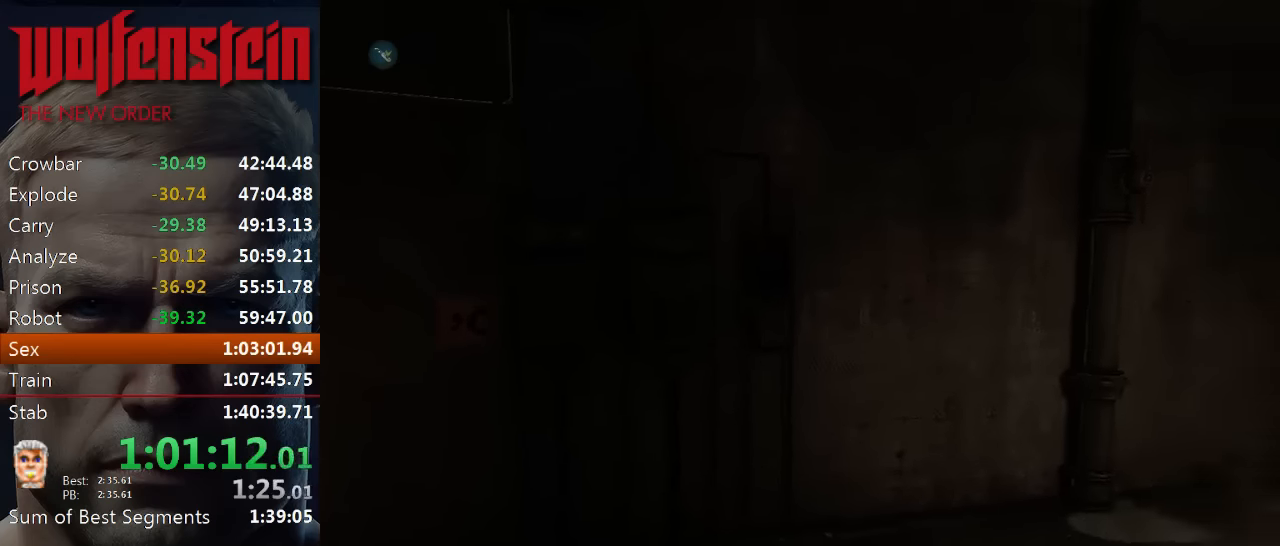
{"keys": ["shift", "w"], "mouse": [], "events": [[400, "shift", "down"]]}
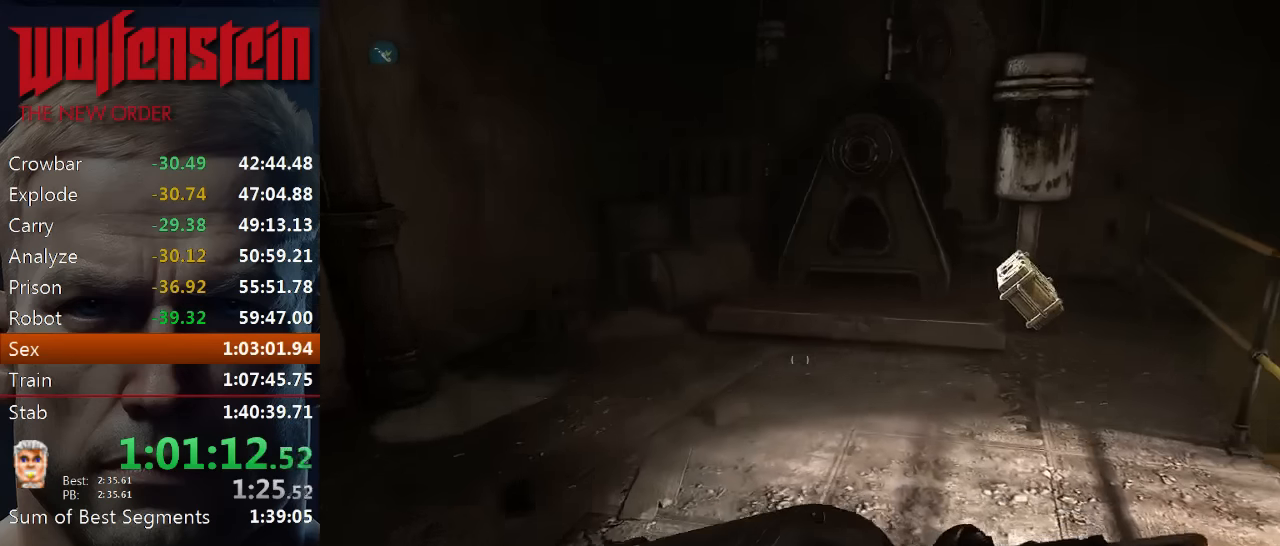
{"keys": ["a"], "mouse": [], "events": [[366, "e", "down"], [400, "shift", "up"], [433, "w", "up"], [466, "e", "up"], [500, "a", "down"]]}
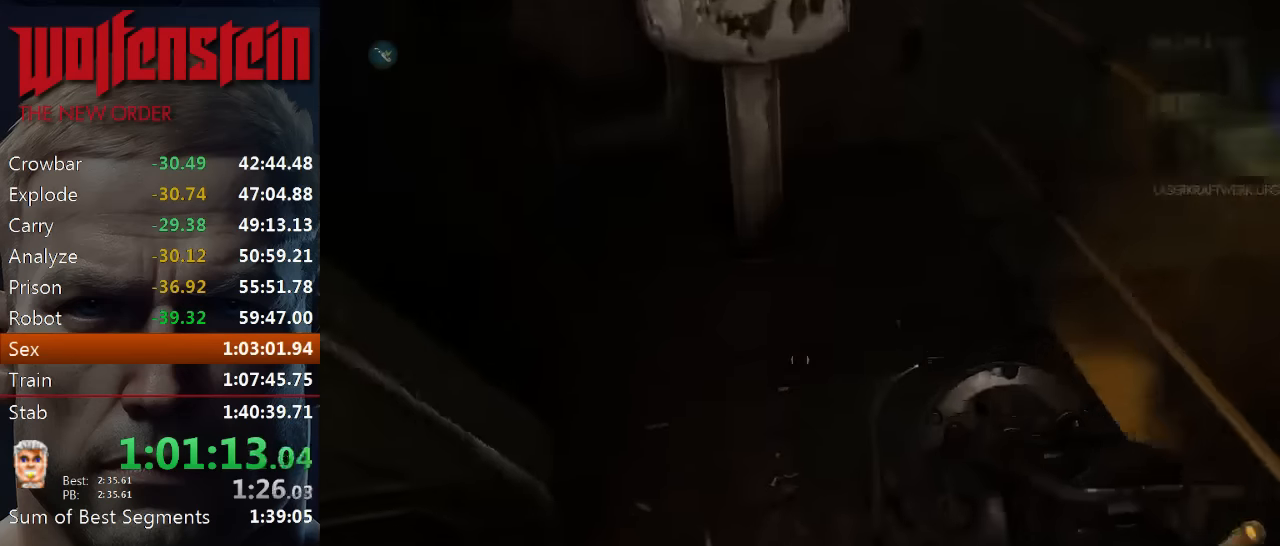
{"keys": ["shift", "w"], "mouse": [], "events": [[166, "w", "down"], [233, "shift", "down"], [433, "a", "up"]]}
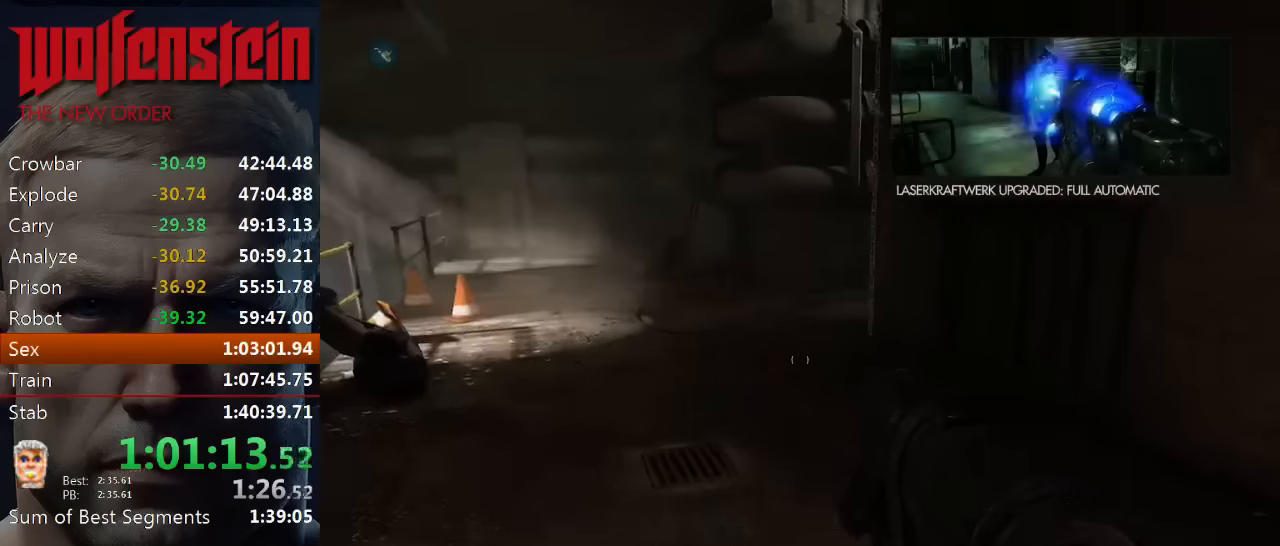
{"keys": ["shift", "w"], "mouse": [], "events": []}
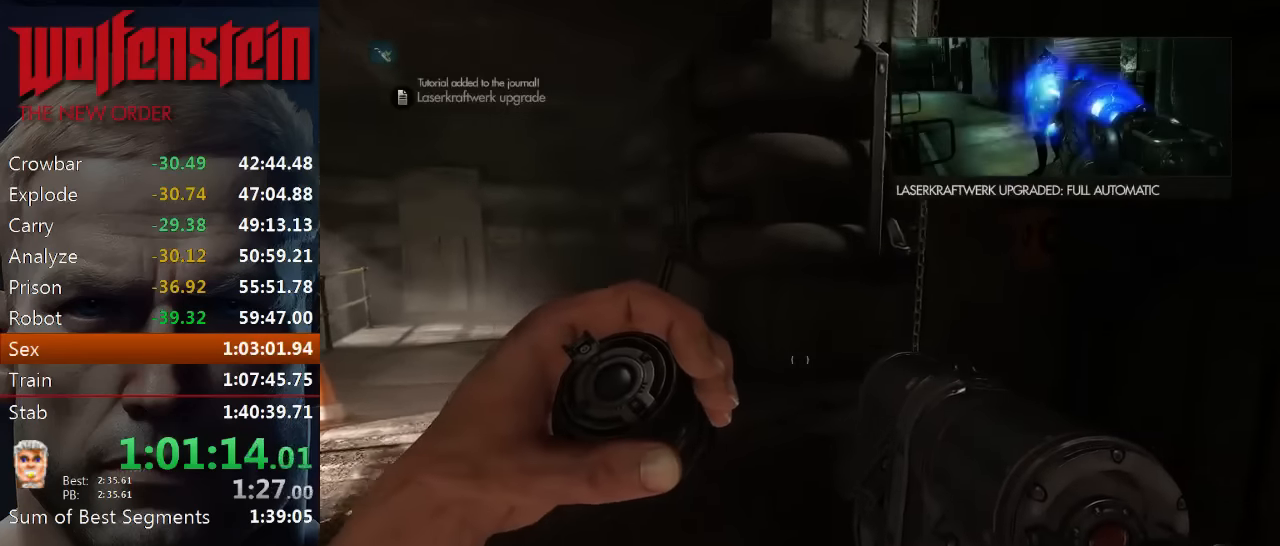
{"keys": ["shift", "w"], "mouse": [], "events": []}
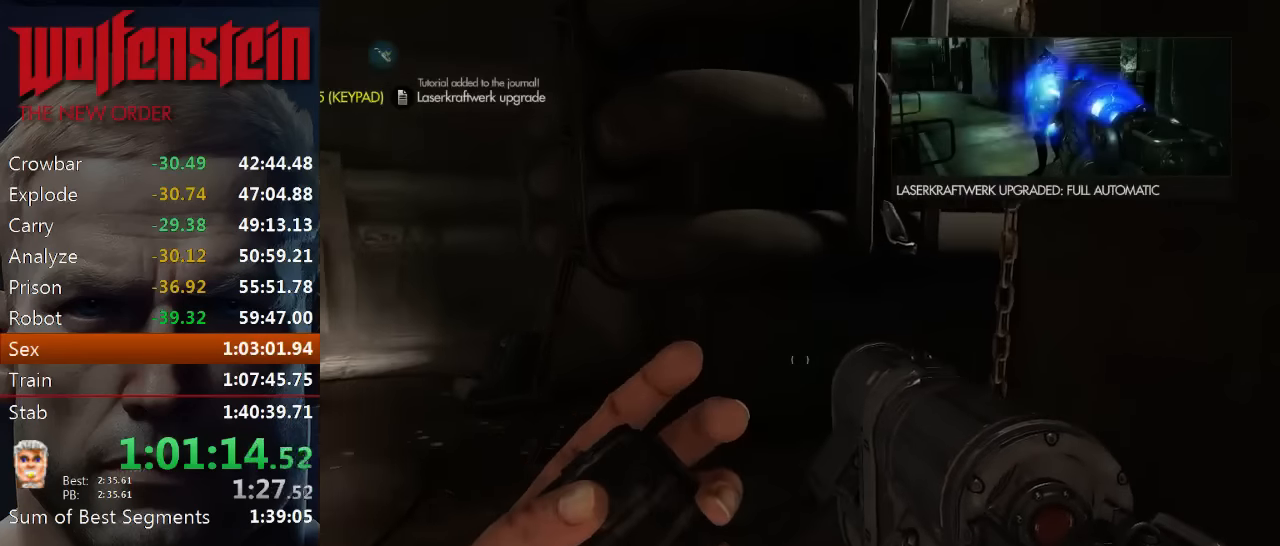
{"keys": ["a", "shift", "w"], "mouse": [], "events": [[50, "a", "down"]]}
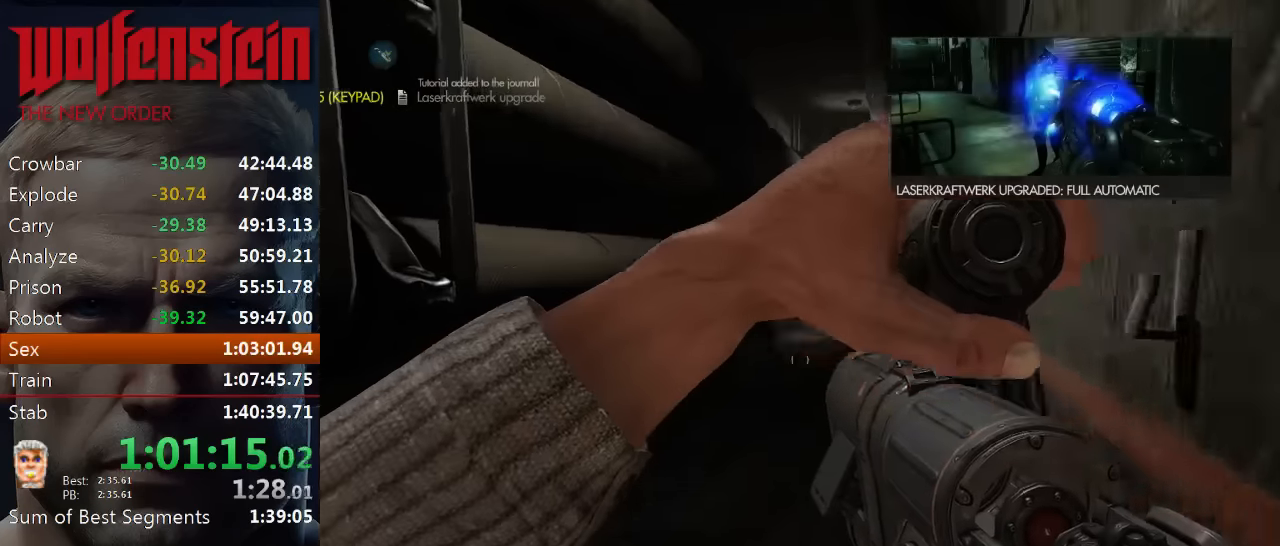
{"keys": ["shift", "w"], "mouse": [], "events": [[66, "a", "up"]]}
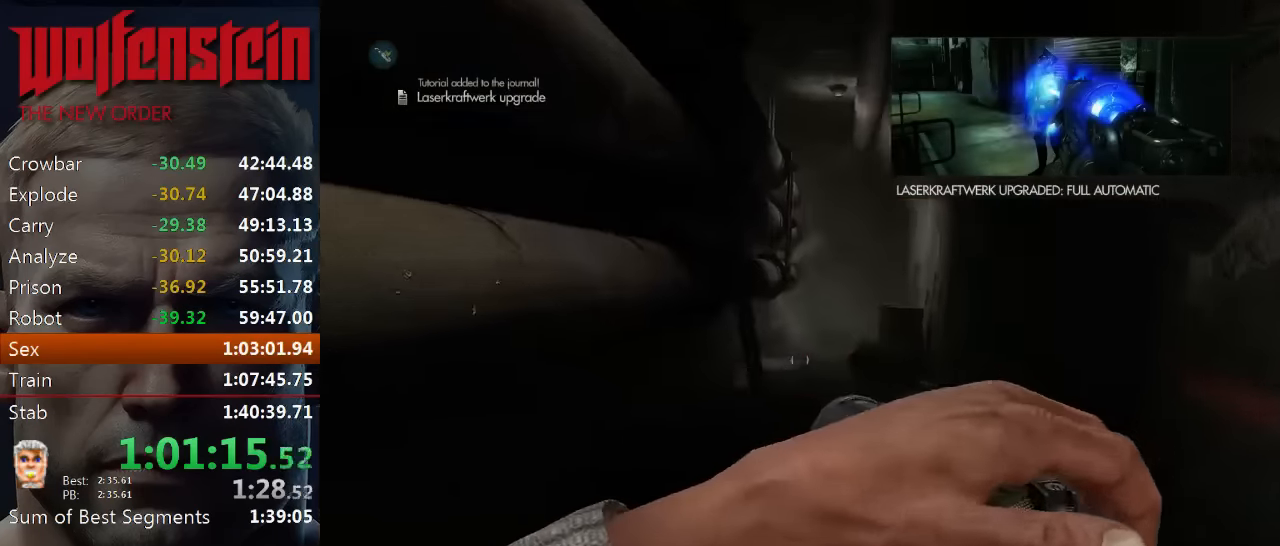
{"keys": ["shift", "w"], "mouse": [], "events": []}
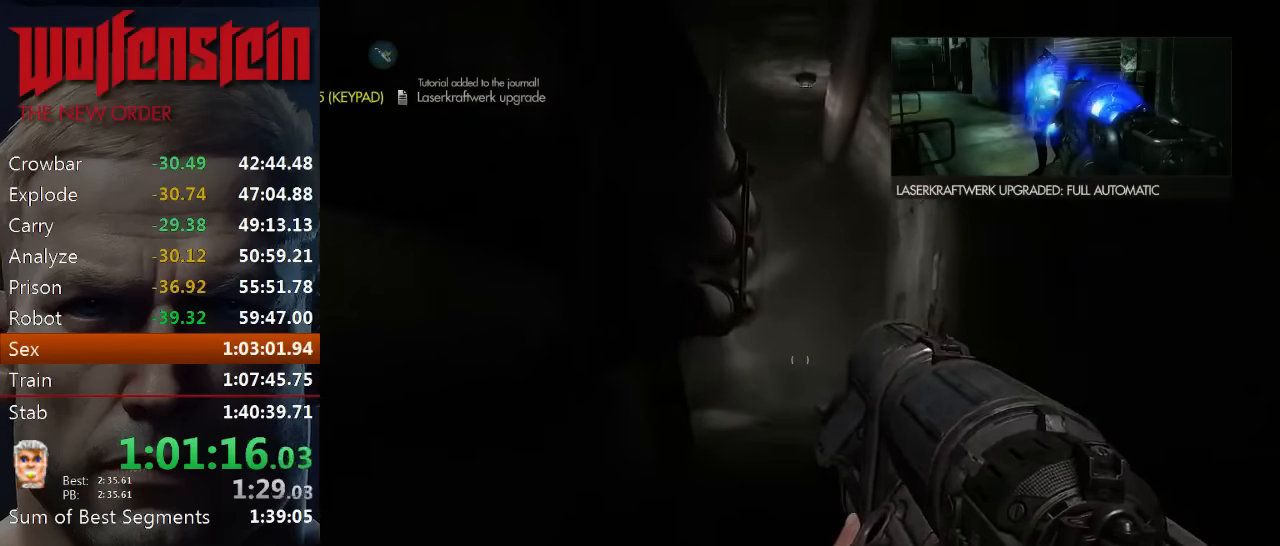
{"keys": ["shift", "w"], "mouse": [], "events": []}
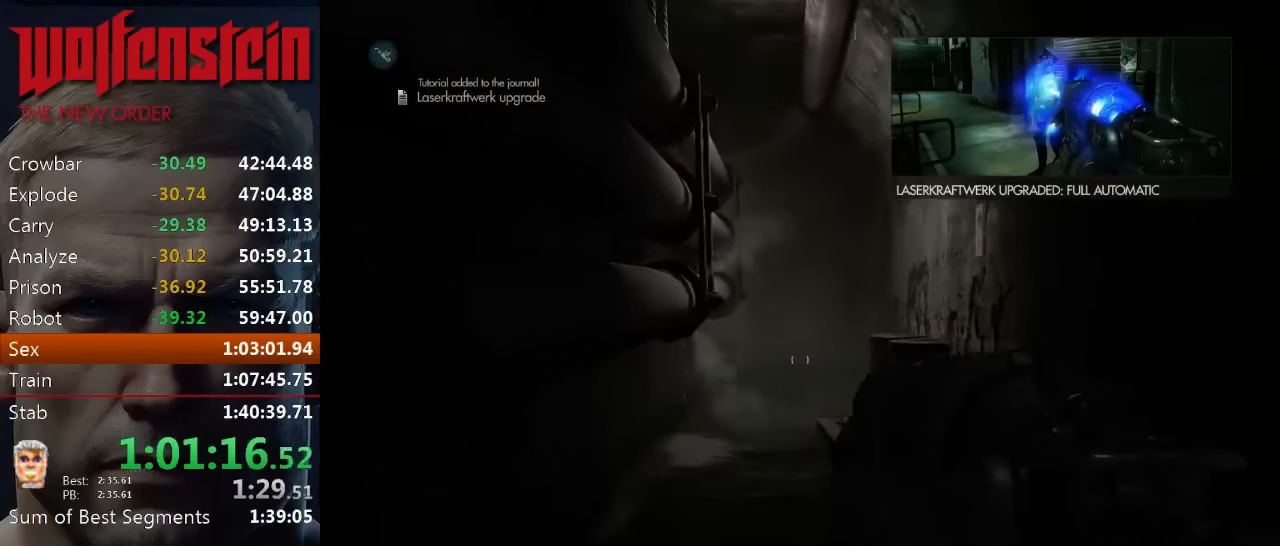
{"keys": ["shift", "w"], "mouse": [], "events": []}
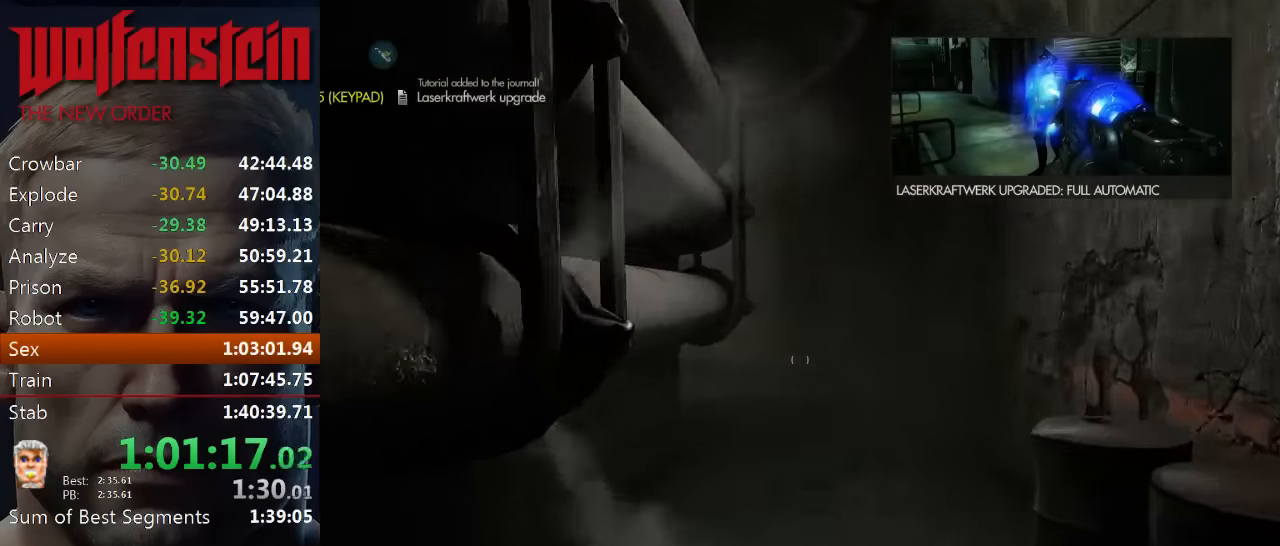
{"keys": ["d", "shift", "w"], "mouse": [], "events": [[333, "d", "down"]]}
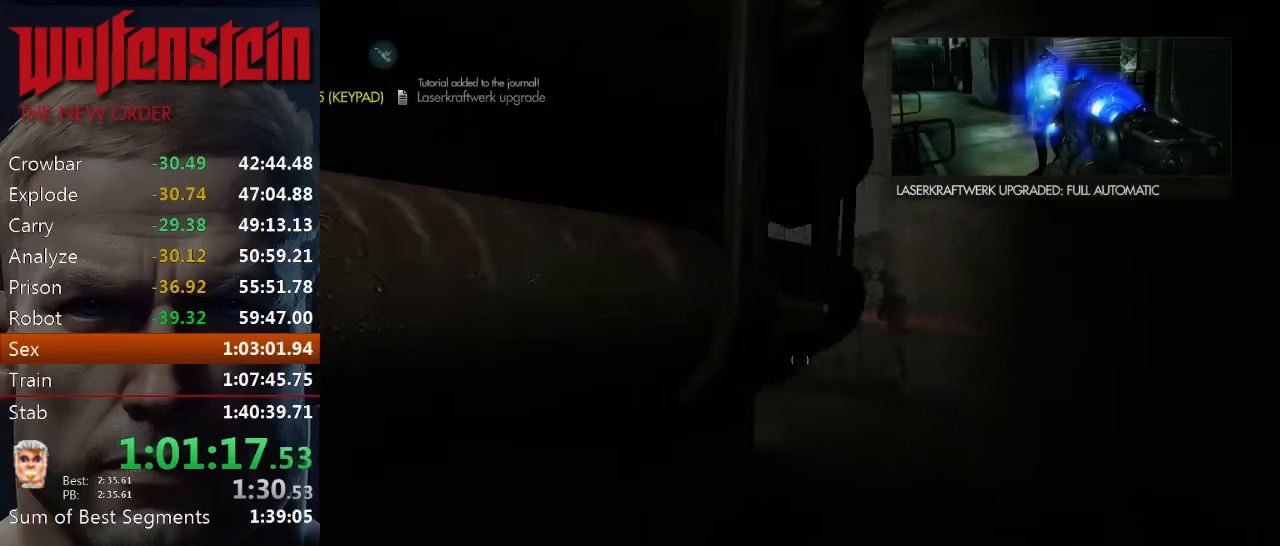
{"keys": ["shift", "w"], "mouse": [], "events": [[433, "d", "up"]]}
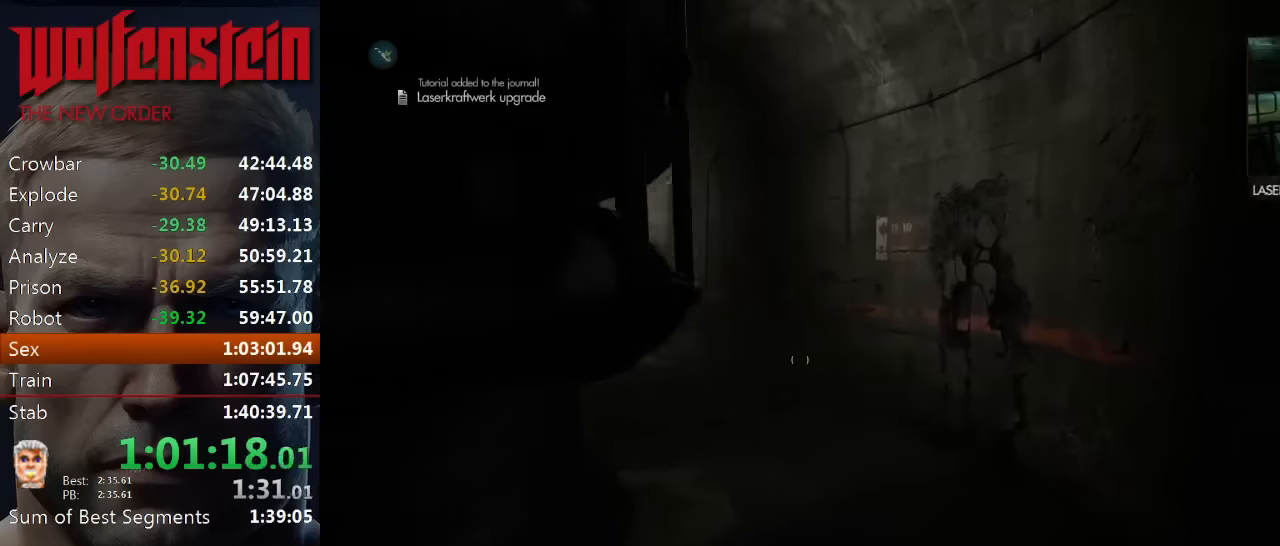
{"keys": ["shift", "w"], "mouse": [], "events": []}
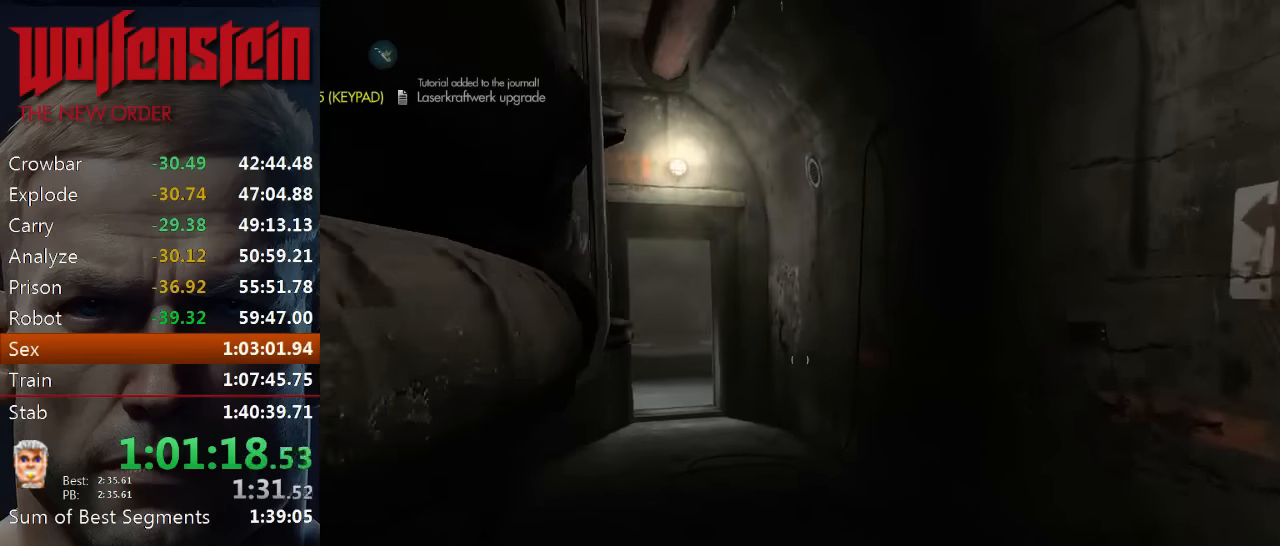
{"keys": ["shift", "w"], "mouse": [], "events": []}
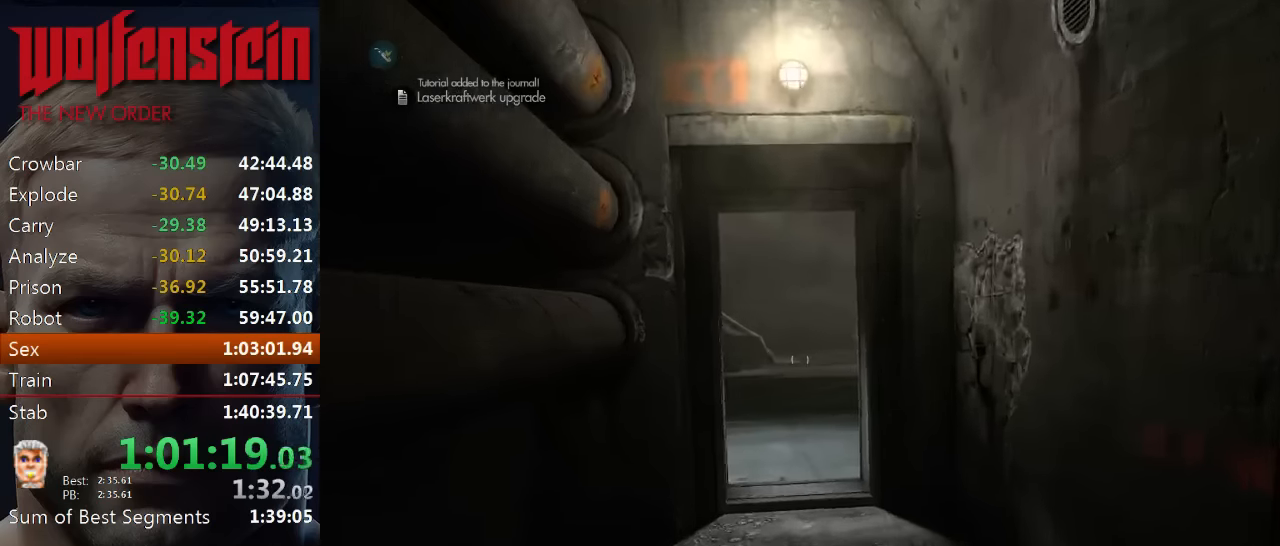
{"keys": ["shift", "w"], "mouse": [], "events": []}
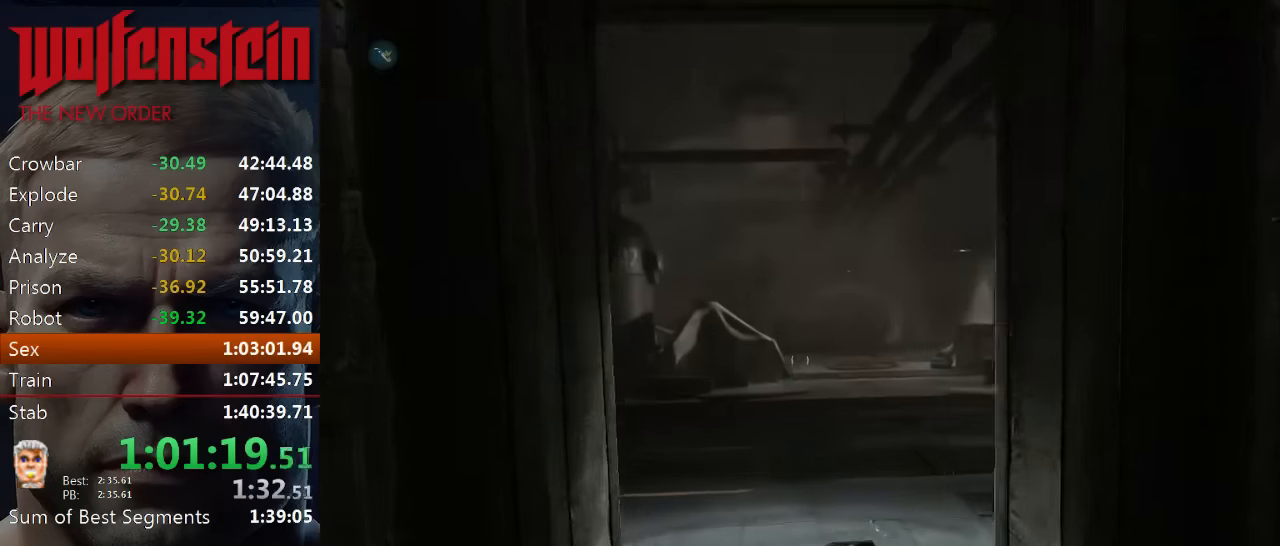
{"keys": ["d", "shift", "w"], "mouse": [], "events": [[433, "d", "down"]]}
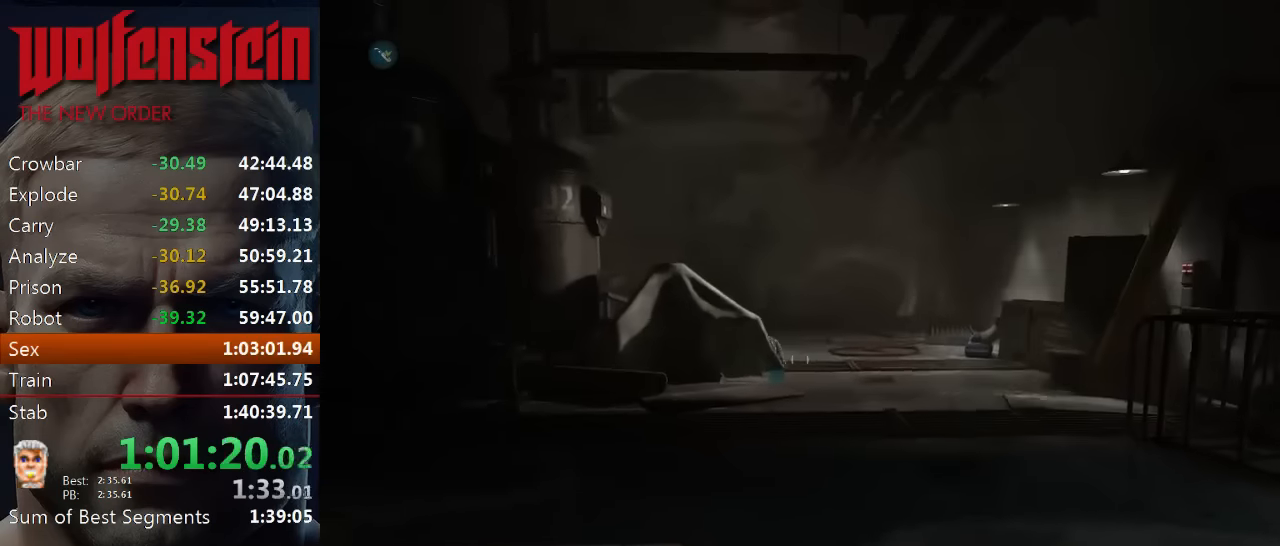
{"keys": ["shift", "w"], "mouse": [], "events": [[266, "d", "up"]]}
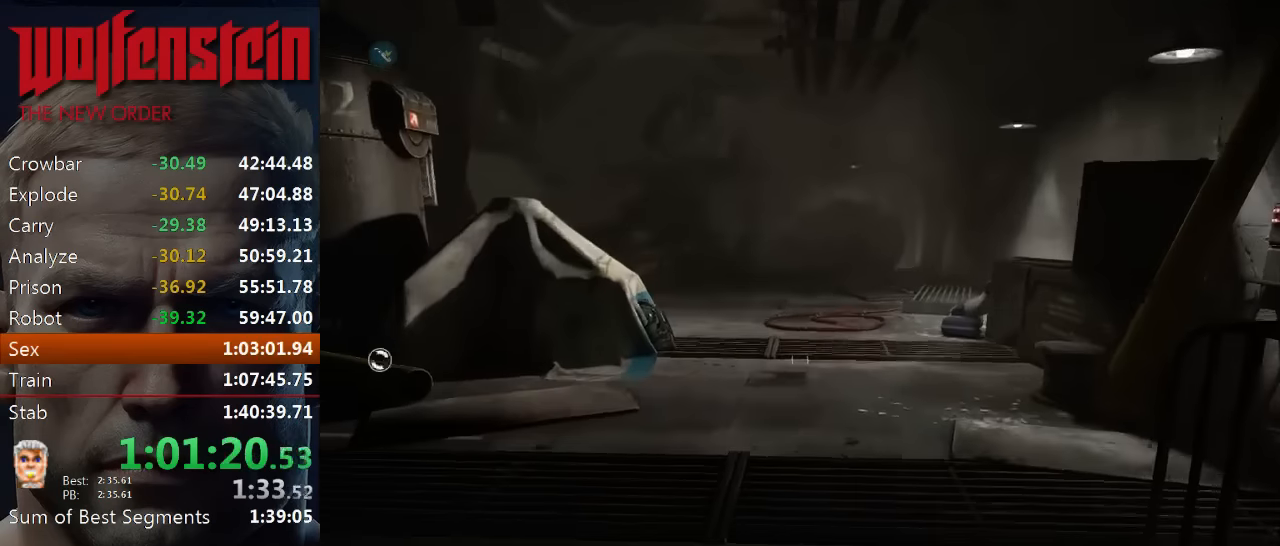
{"keys": ["shift", "w"], "mouse": [], "events": []}
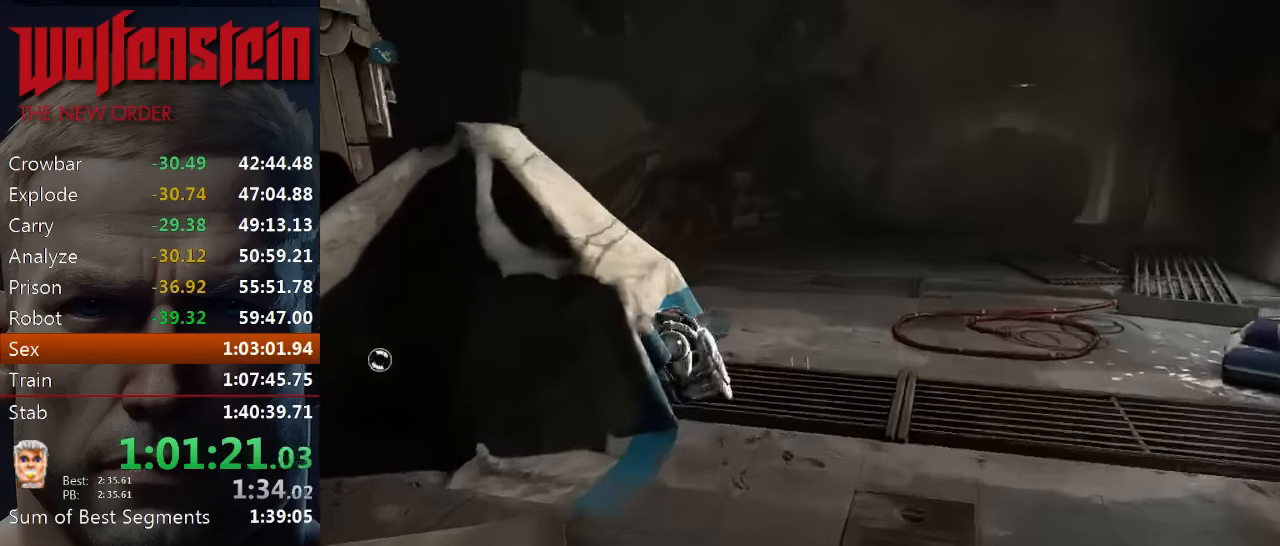
{"keys": ["e", "shift", "w"], "mouse": [], "events": [[300, "e", "down"], [366, "e", "up"], [466, "e", "down"]]}